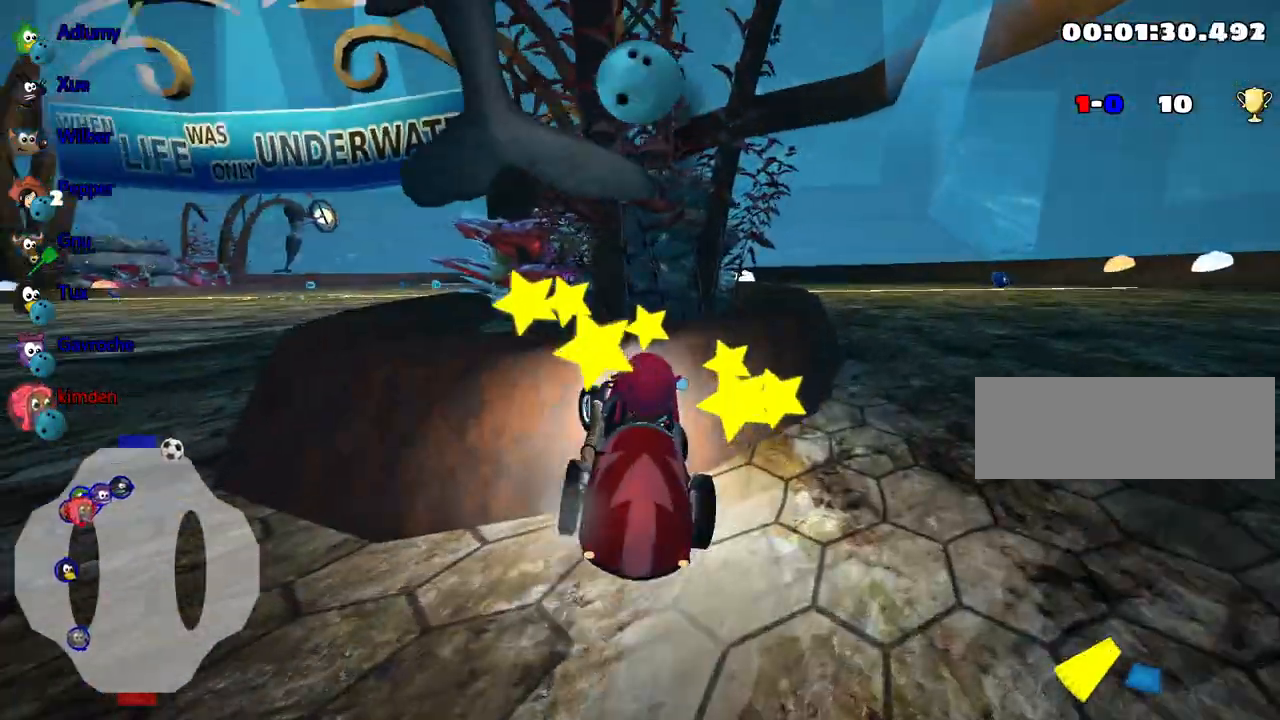
Gameplay with keyboard; each line is a JSON object with the keys held at the frame after it. "events" lists presses ("down") and releases ("up") of "down", "fire", "left", "look", "nitro", "right", "skid" and "up" between this image and that frame as [ms after this image, input, new state], when the widget could be followed in between. No other keys are recorded. Mouse input is not recorded. Key names are as the overlay labels them; some are game actions (e.g. jump) rather than physical keys.
{"keys": ["down"], "events": [[167, "down", "down"], [167, "left", "up"]]}
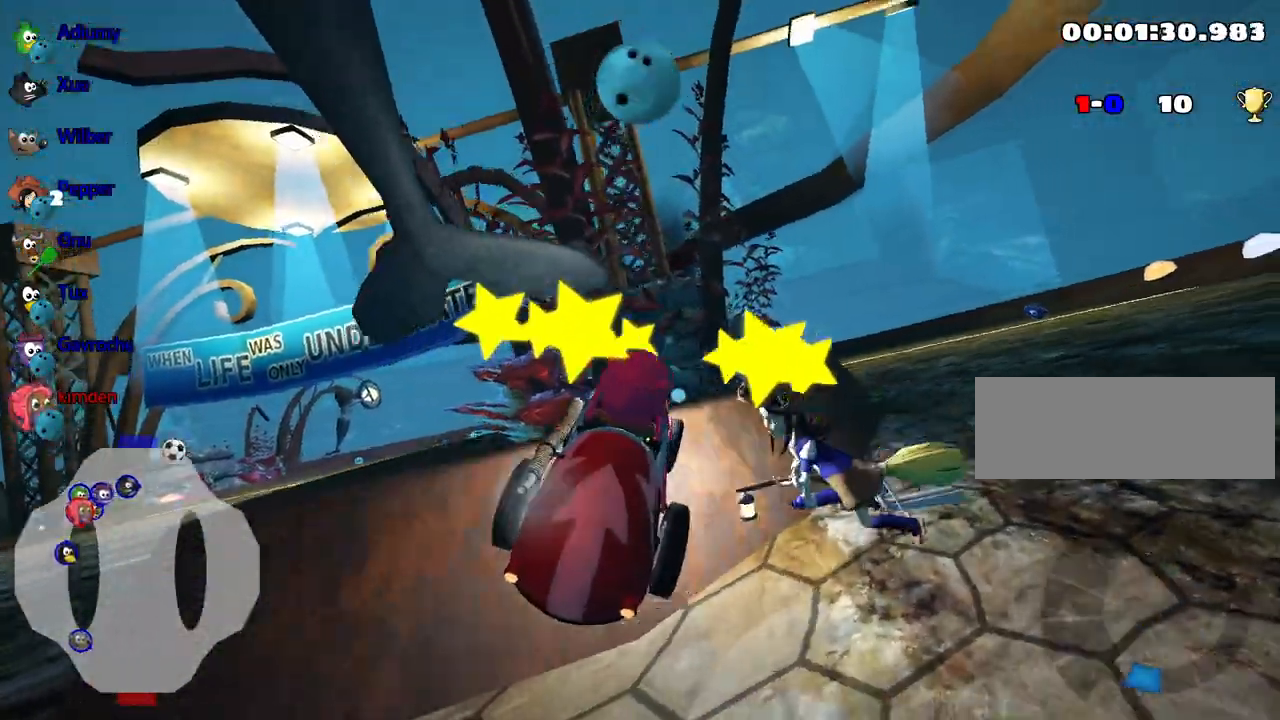
{"keys": ["down"], "events": []}
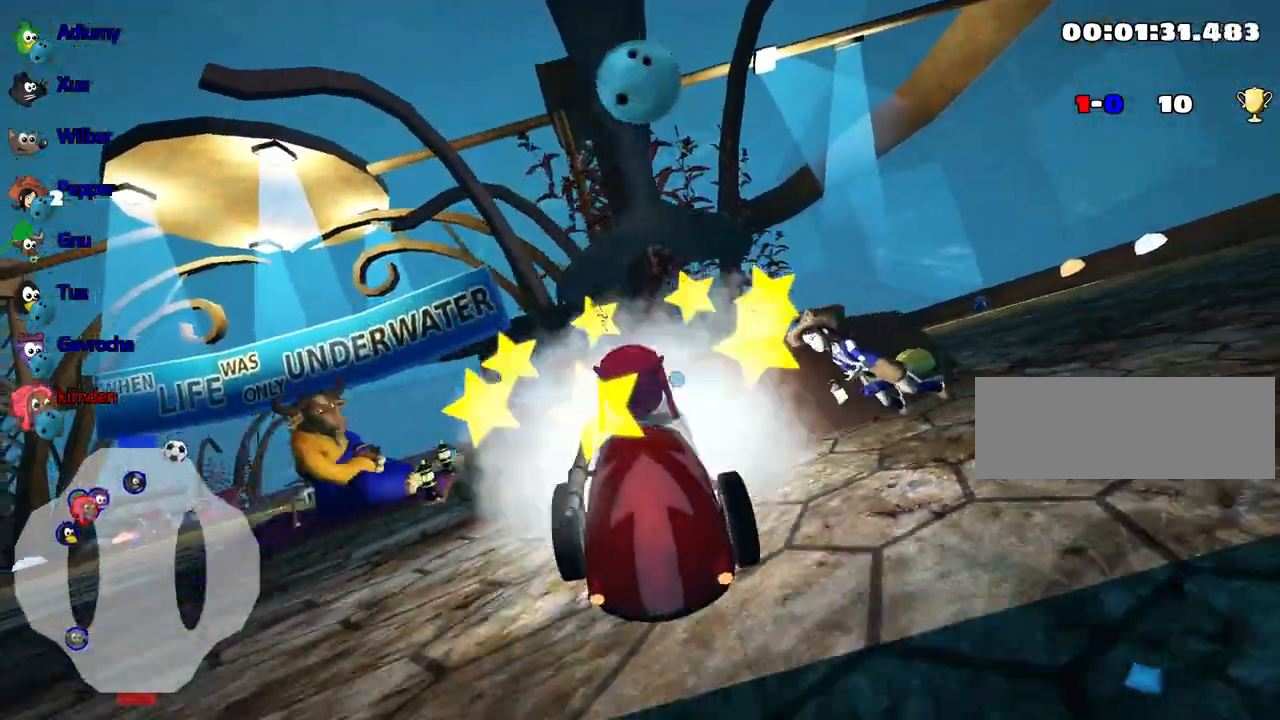
{"keys": ["nitro", "up"], "events": [[134, "right", "down"], [200, "down", "up"], [300, "right", "up"], [317, "up", "down"], [417, "nitro", "down"]]}
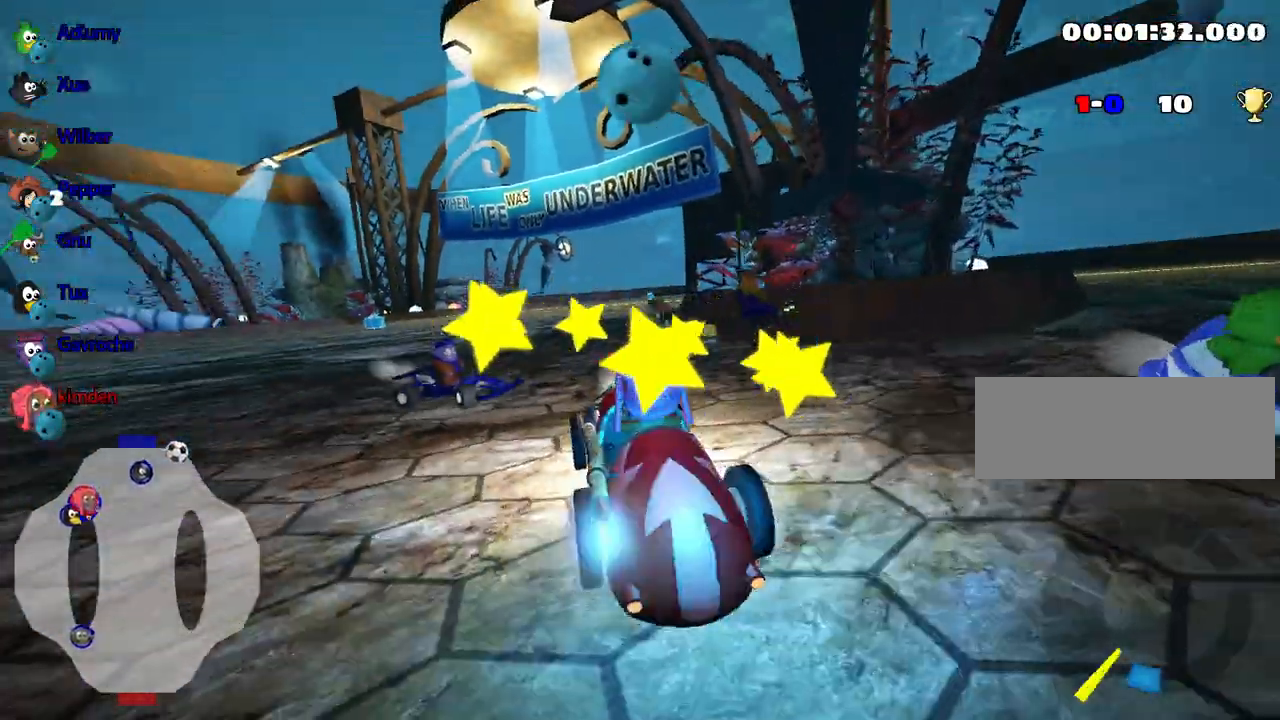
{"keys": ["up"], "events": [[84, "left", "down"], [167, "nitro", "up"], [384, "left", "up"]]}
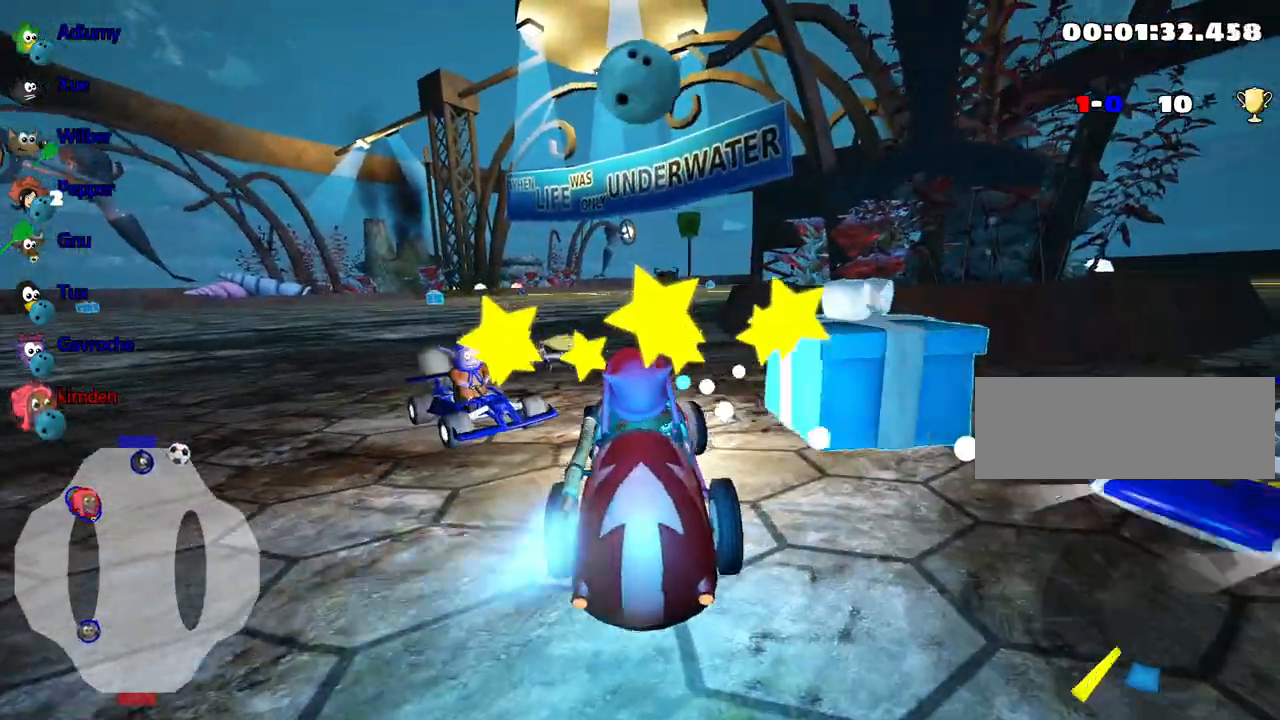
{"keys": ["left", "up"], "events": [[217, "left", "down"]]}
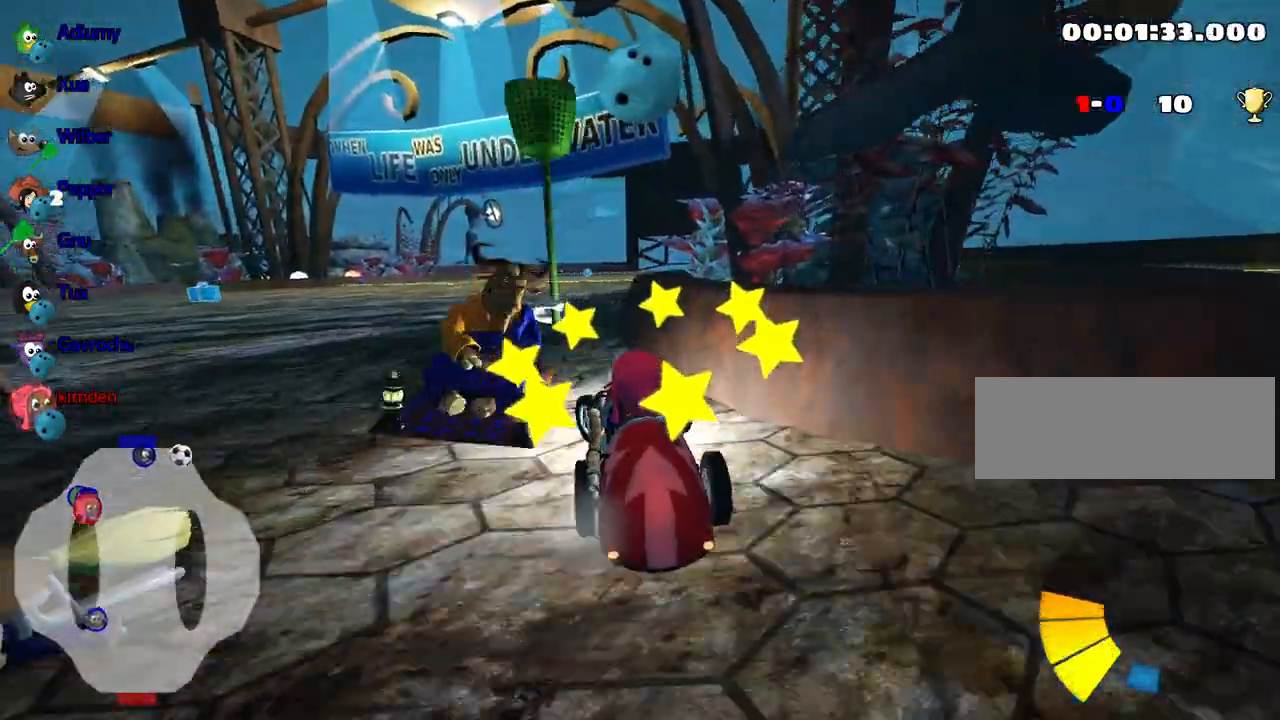
{"keys": ["up"], "events": [[167, "left", "up"], [184, "up", "up"], [434, "up", "down"]]}
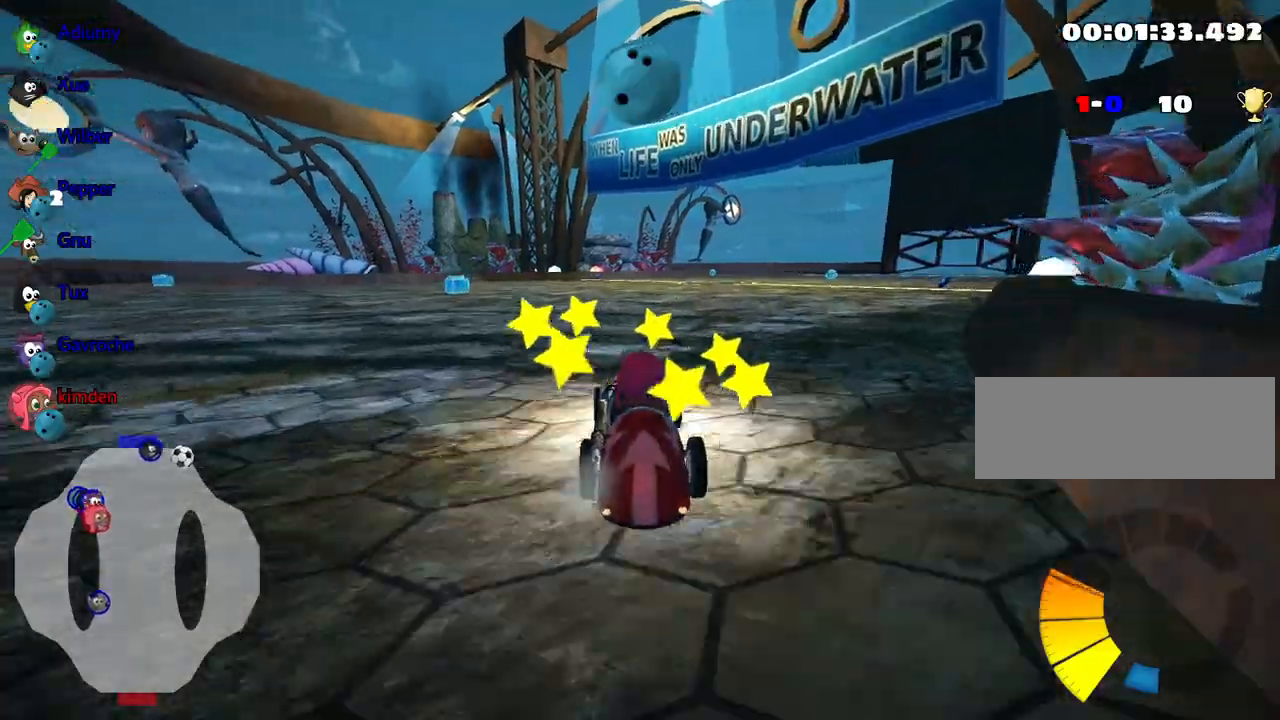
{"keys": ["up"], "events": []}
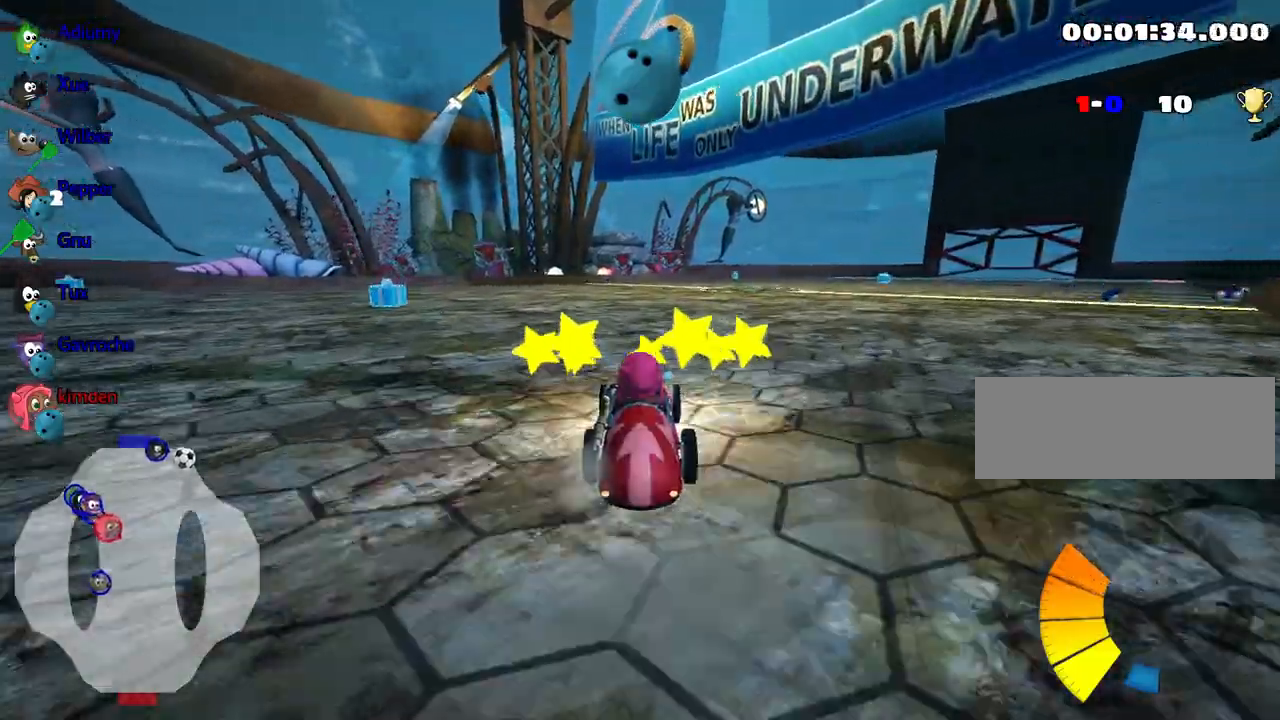
{"keys": ["left", "up"], "events": [[350, "left", "down"]]}
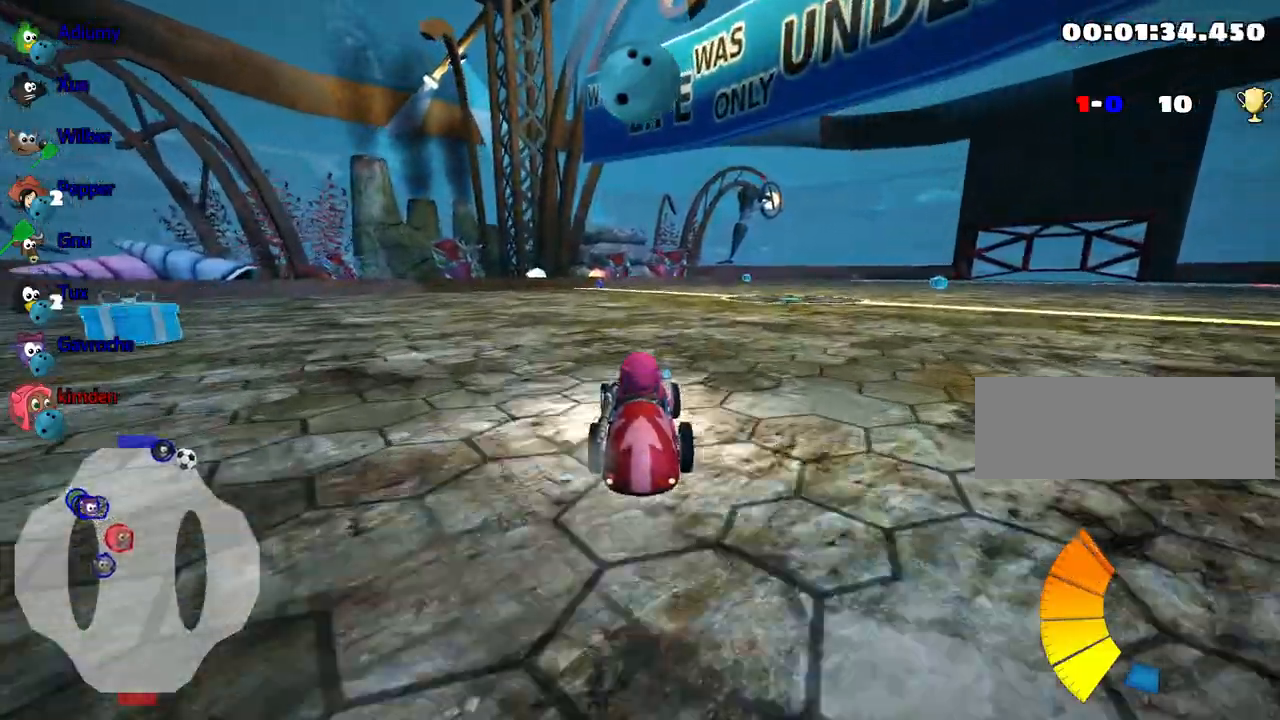
{"keys": ["left", "up"], "events": []}
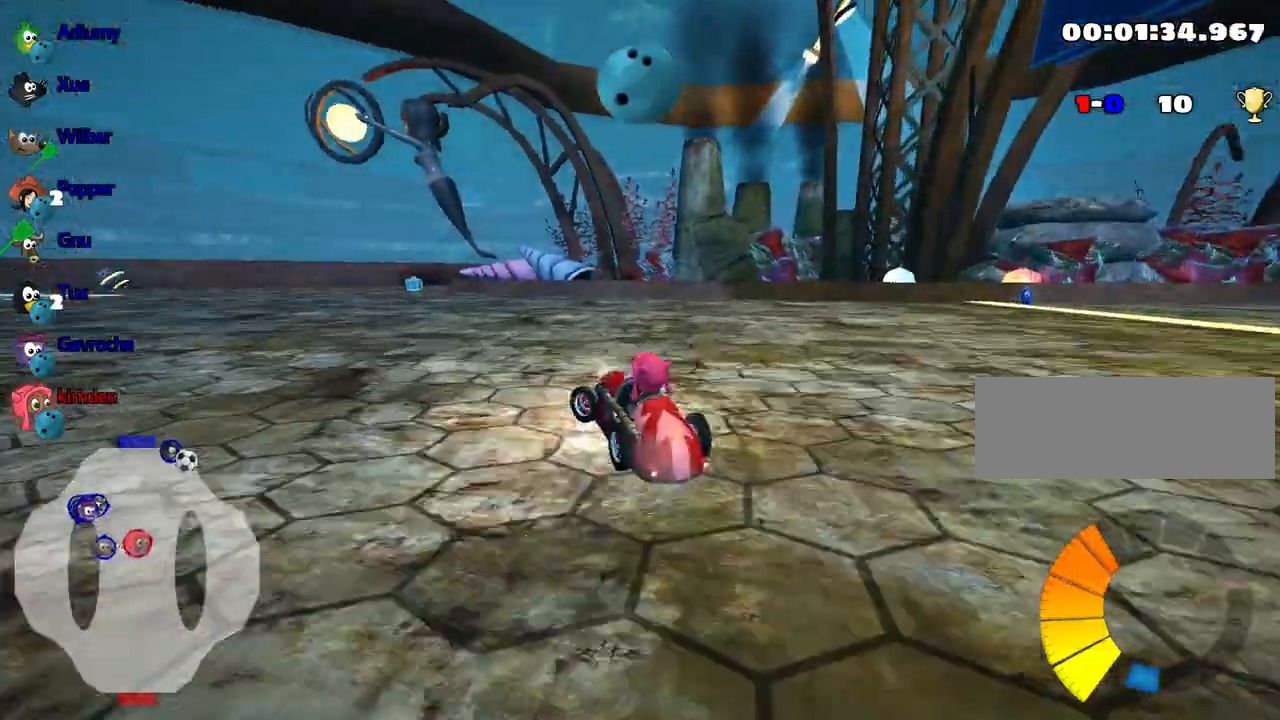
{"keys": ["up"], "events": [[200, "left", "up"]]}
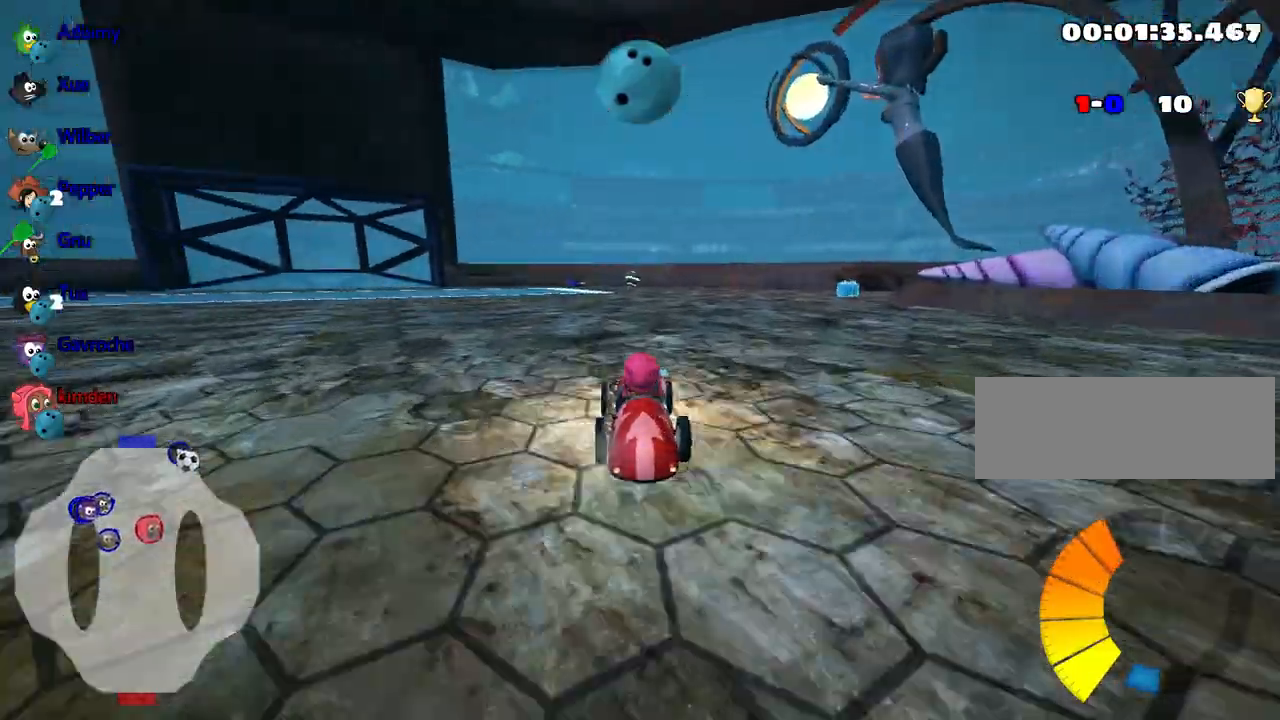
{"keys": ["up"], "events": [[67, "right", "down"], [234, "right", "up"]]}
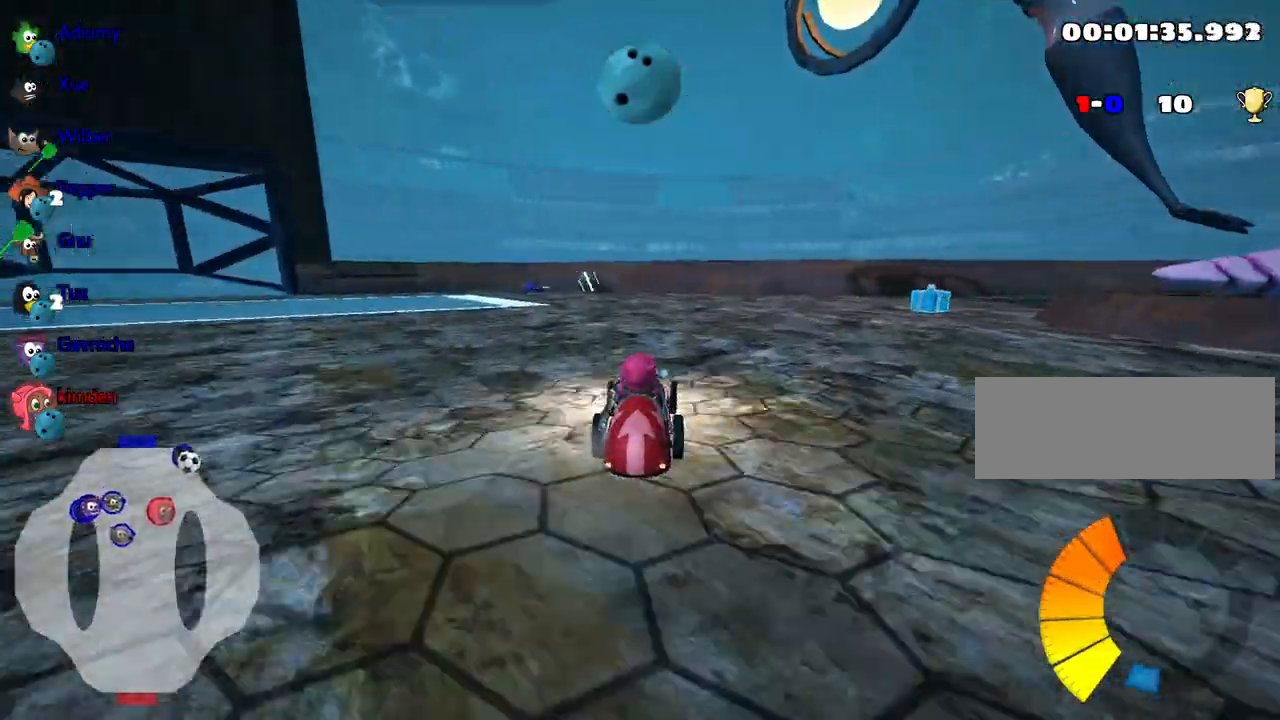
{"keys": ["up"], "events": [[300, "right", "down"], [450, "right", "up"]]}
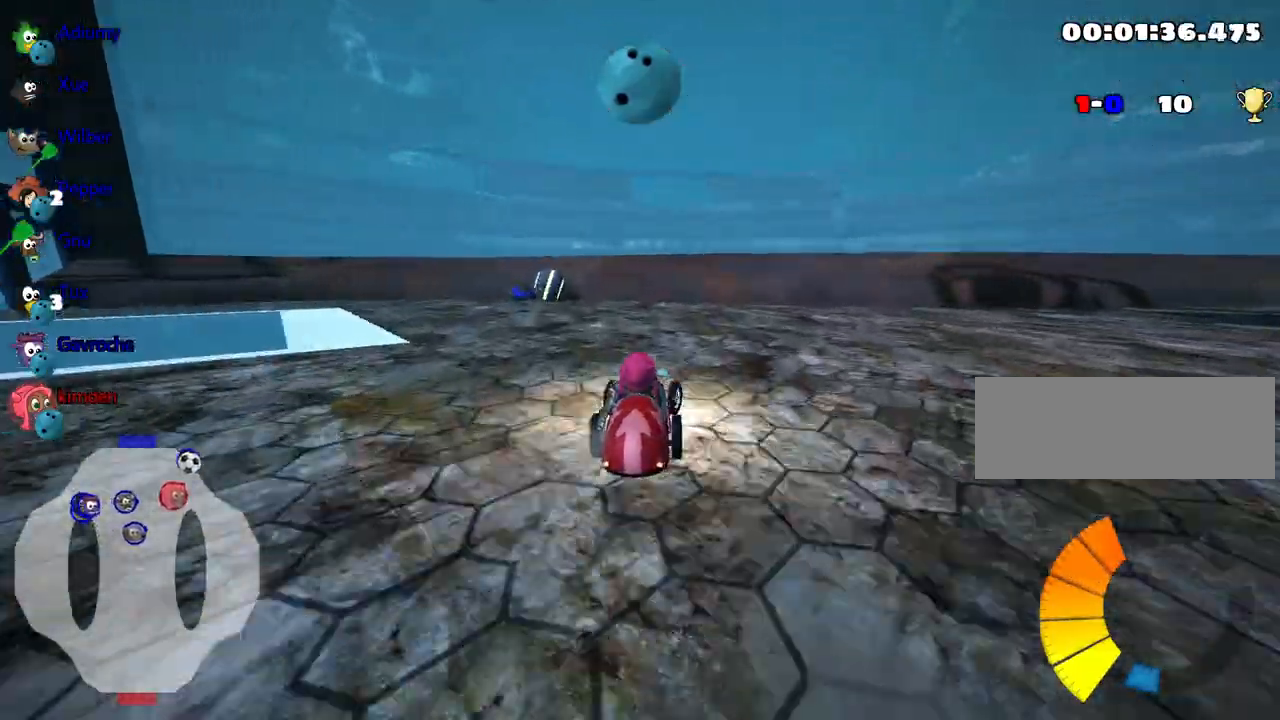
{"keys": ["fire", "up"], "events": [[117, "left", "down"], [300, "left", "up"], [400, "fire", "down"]]}
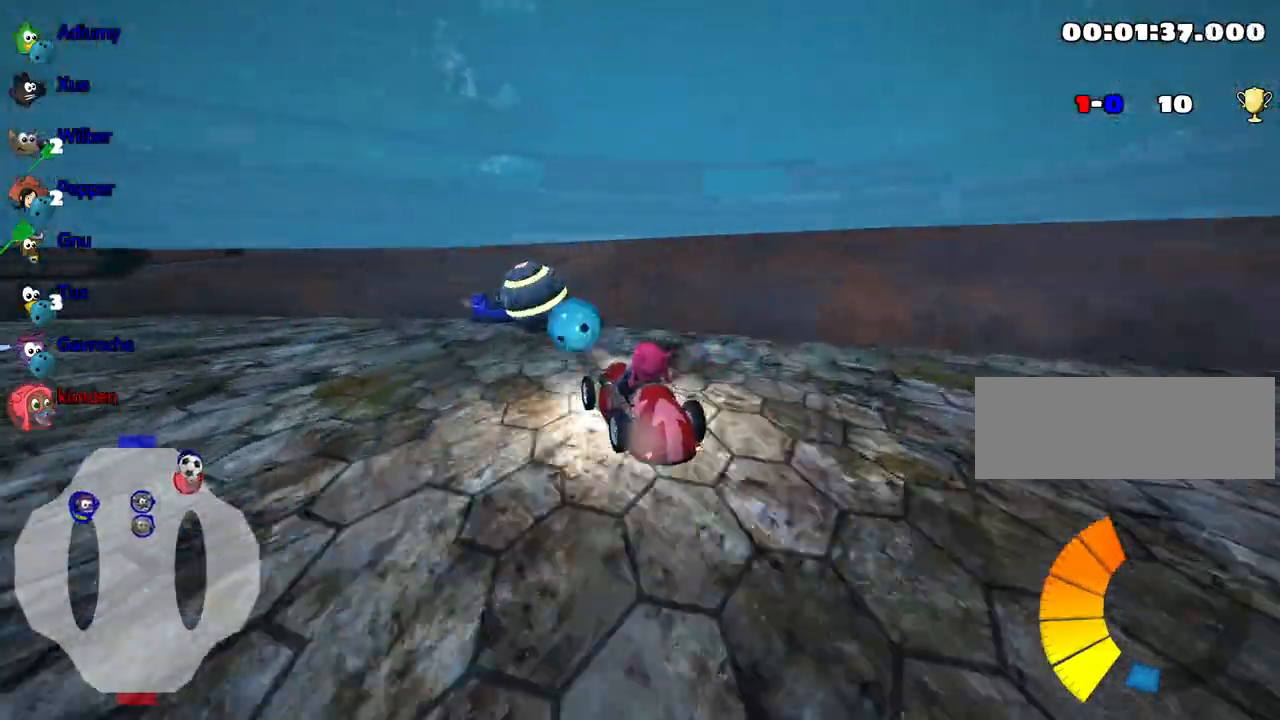
{"keys": ["left", "up"], "events": [[50, "left", "down"], [150, "fire", "up"]]}
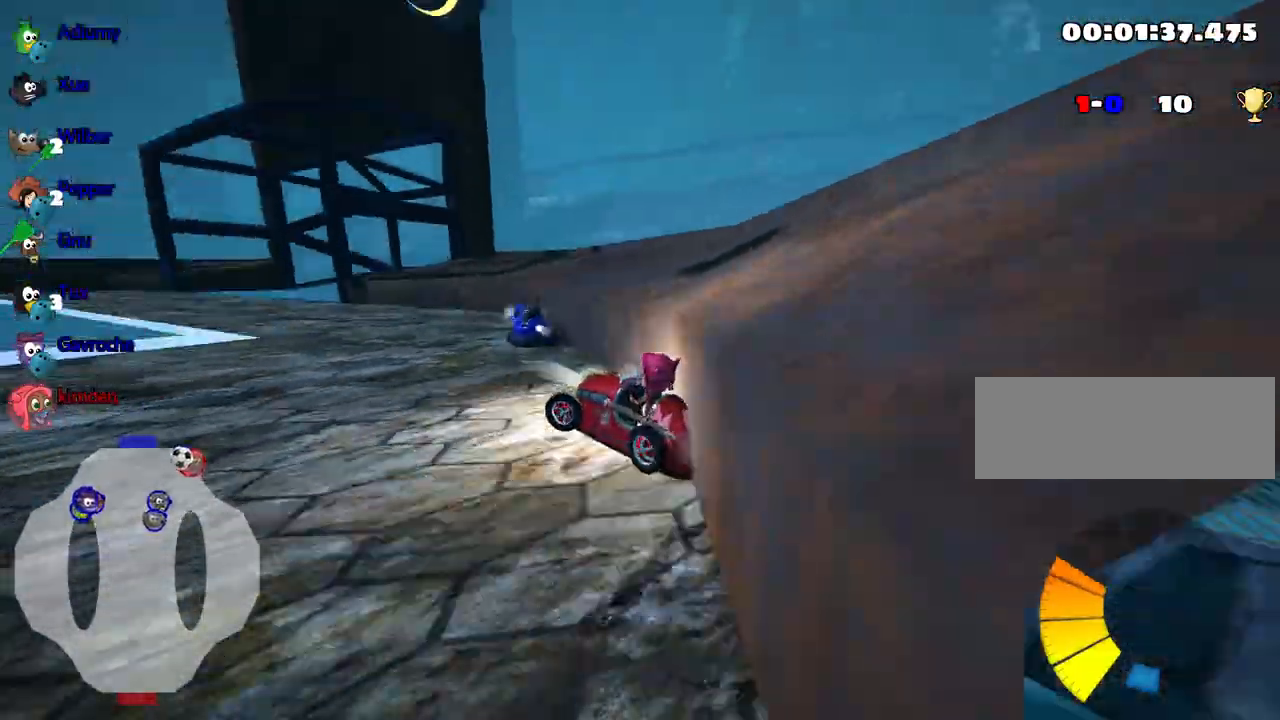
{"keys": [], "events": [[250, "left", "up"], [450, "up", "up"]]}
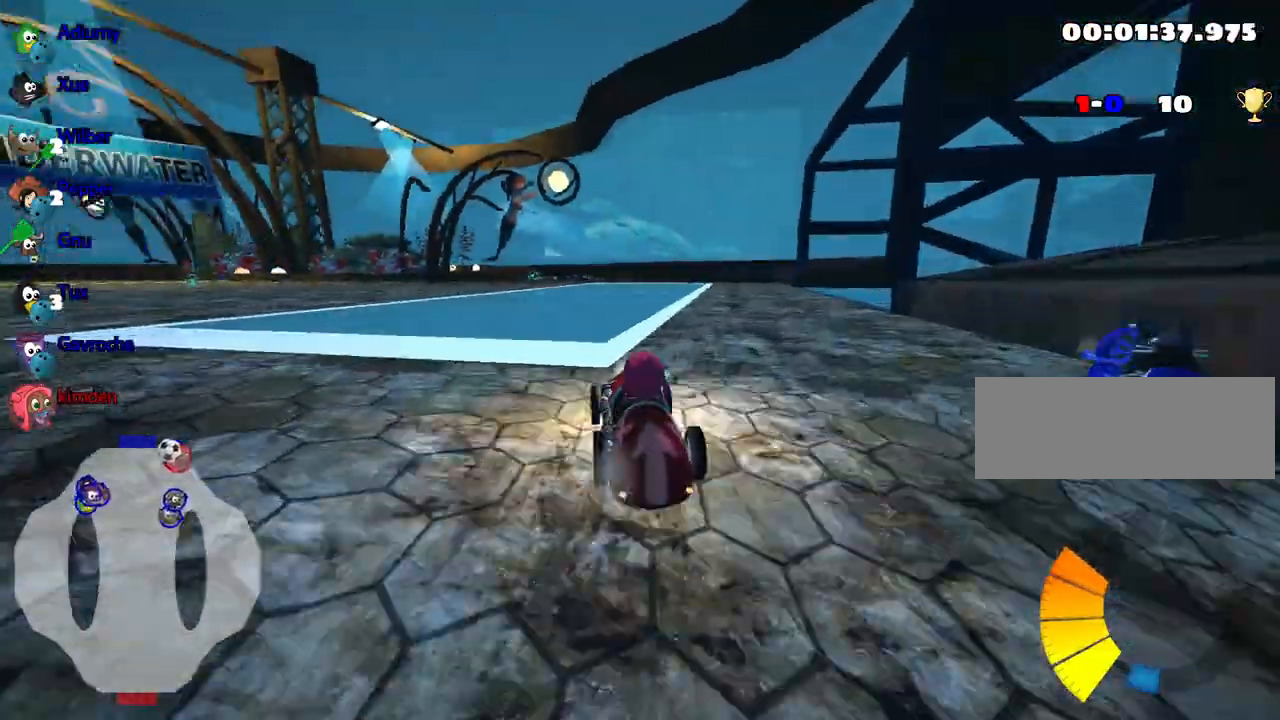
{"keys": [], "events": []}
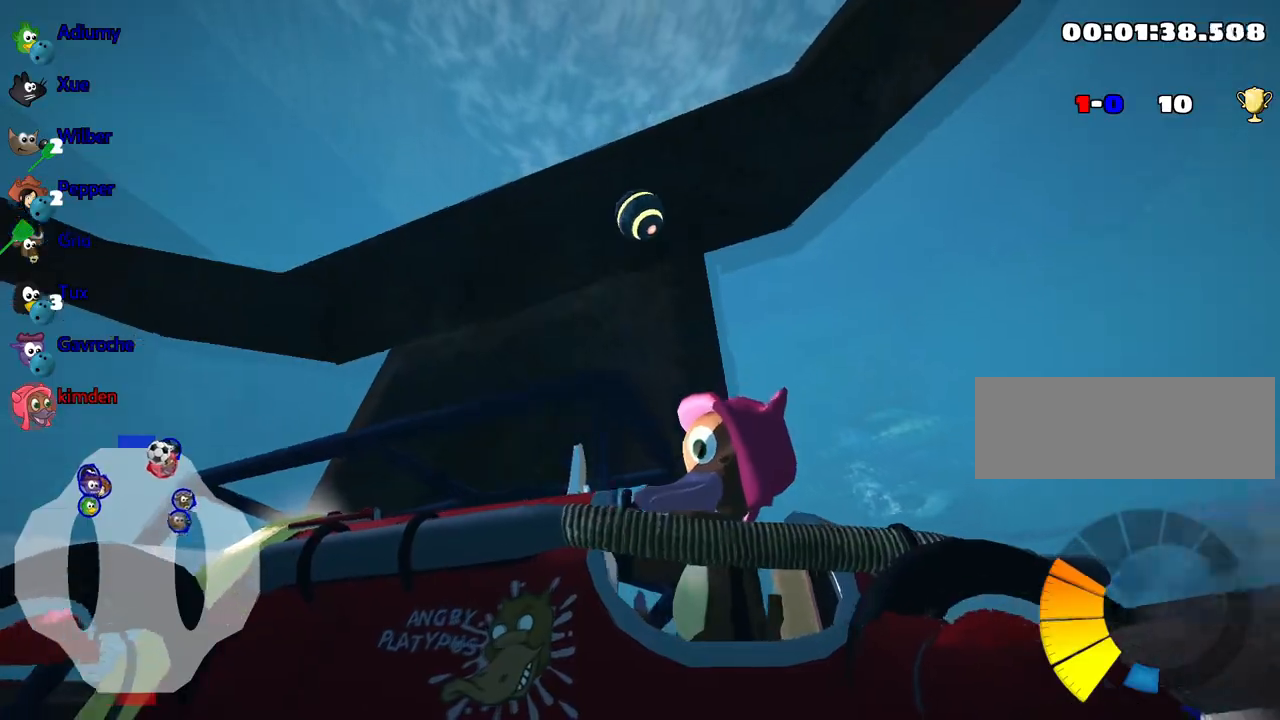
{"keys": [], "events": []}
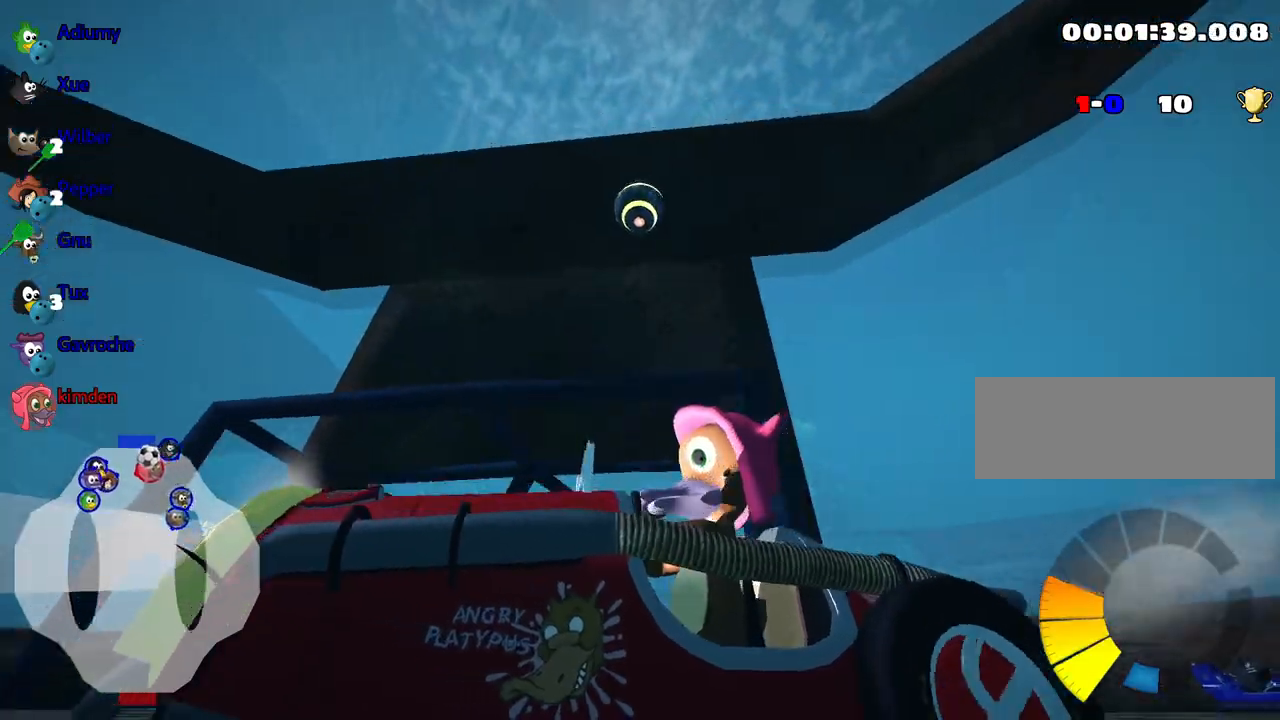
{"keys": ["left", "up"], "events": [[267, "left", "down"], [400, "up", "down"]]}
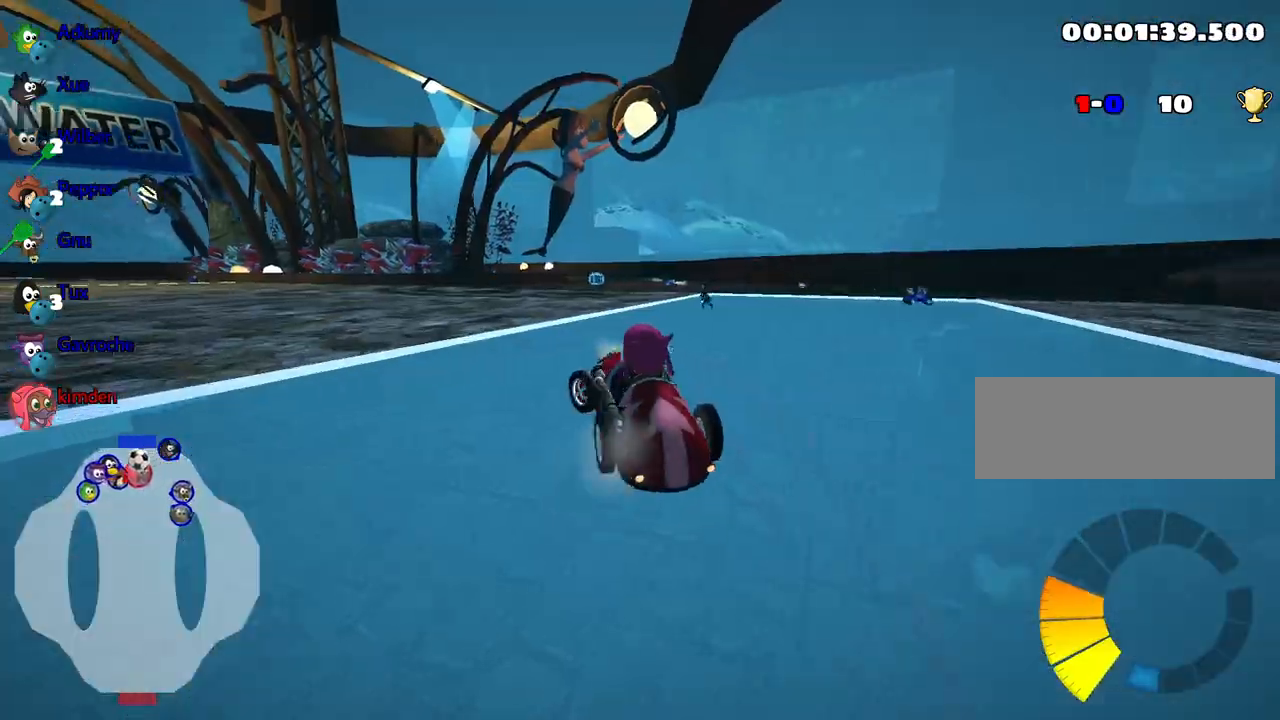
{"keys": ["left", "up"], "events": []}
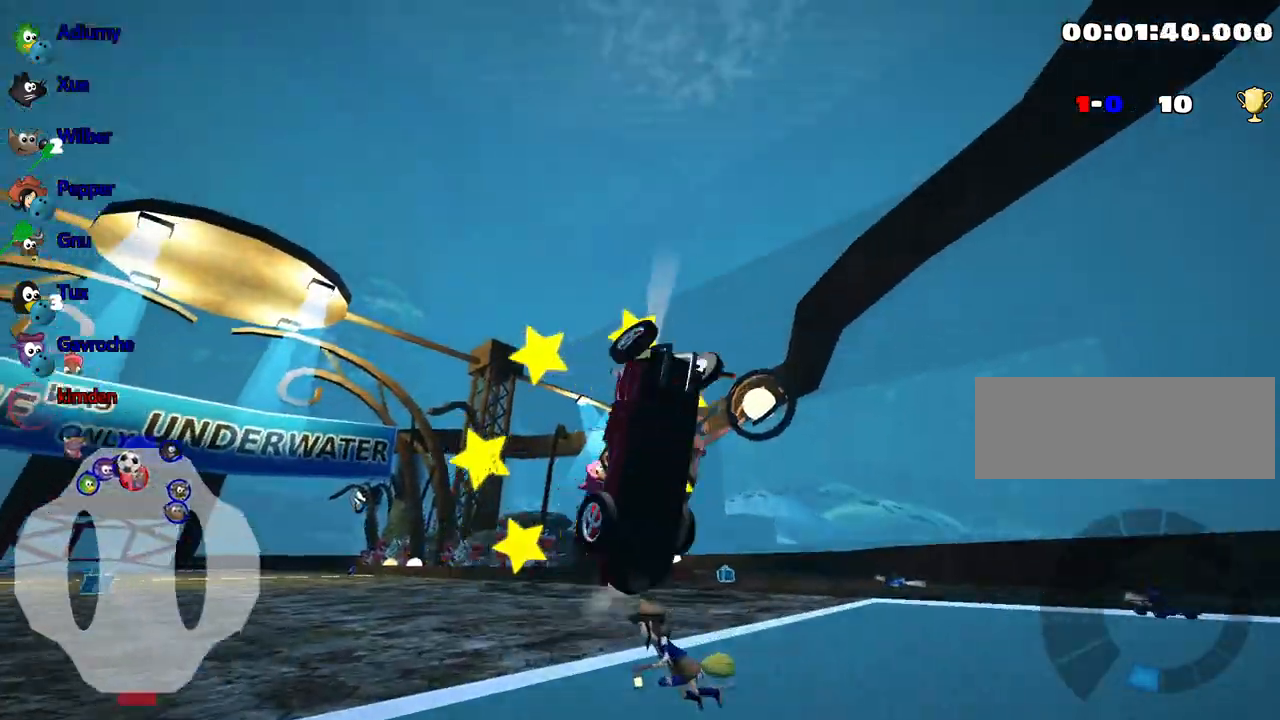
{"keys": ["up"], "events": [[100, "left", "up"]]}
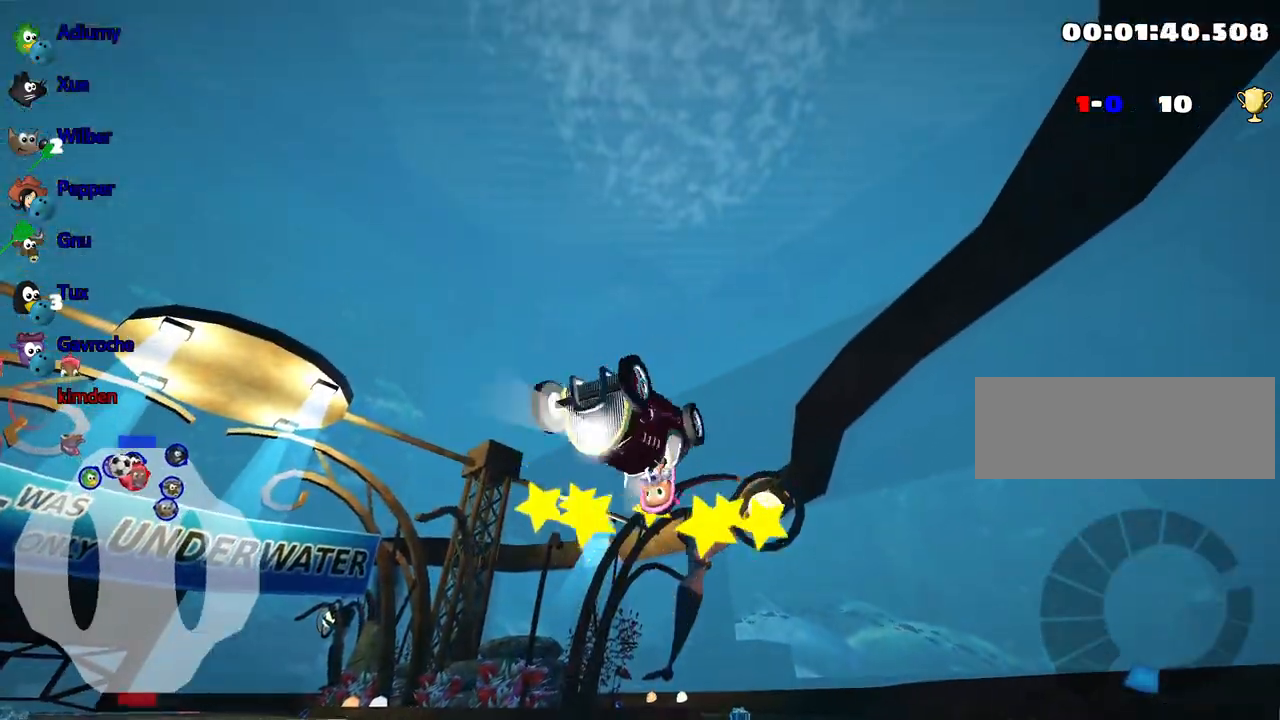
{"keys": ["up"], "events": []}
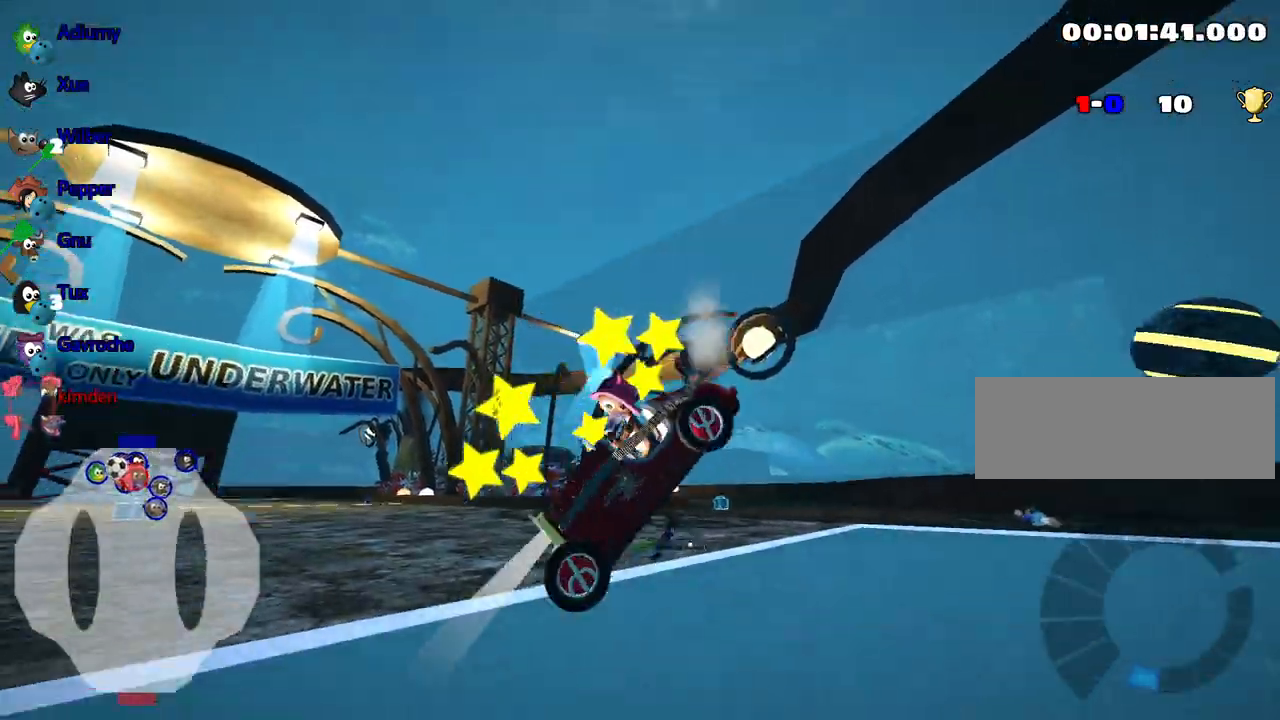
{"keys": ["left", "nitro", "up"], "events": [[100, "fire", "down"], [167, "left", "down"], [267, "nitro", "down"], [300, "fire", "up"]]}
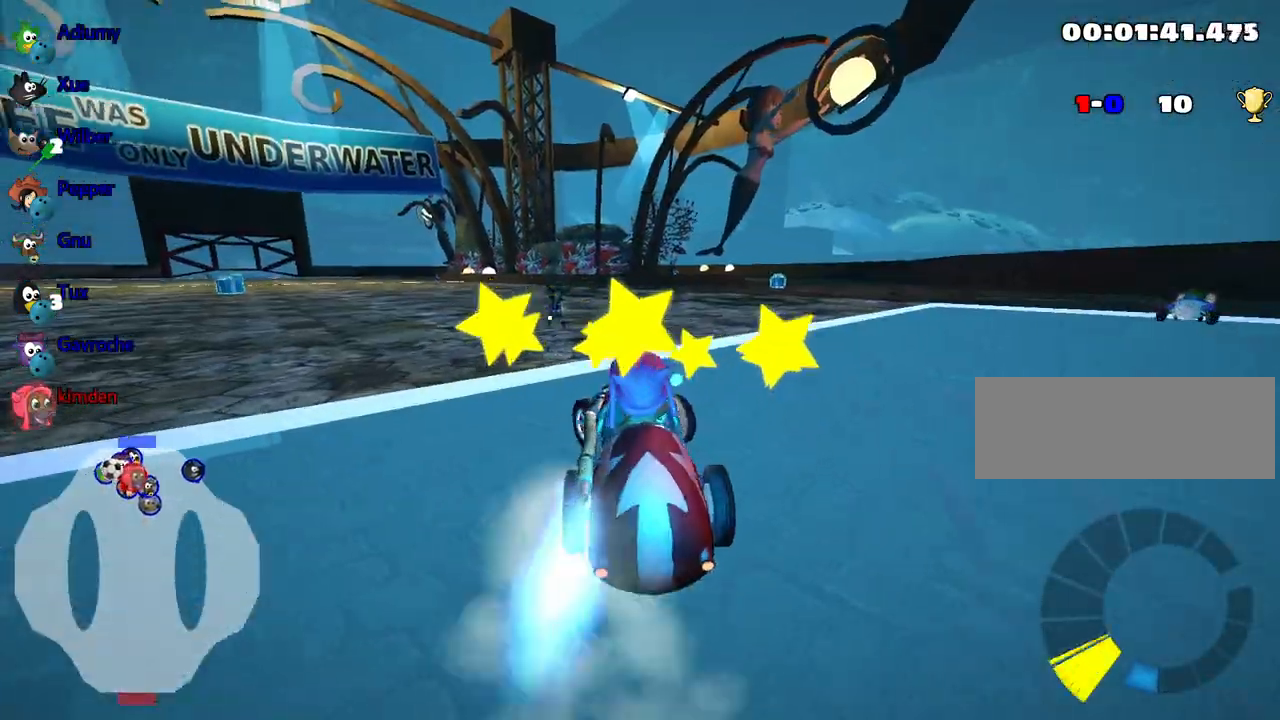
{"keys": ["up"], "events": [[300, "nitro", "up"], [417, "left", "up"]]}
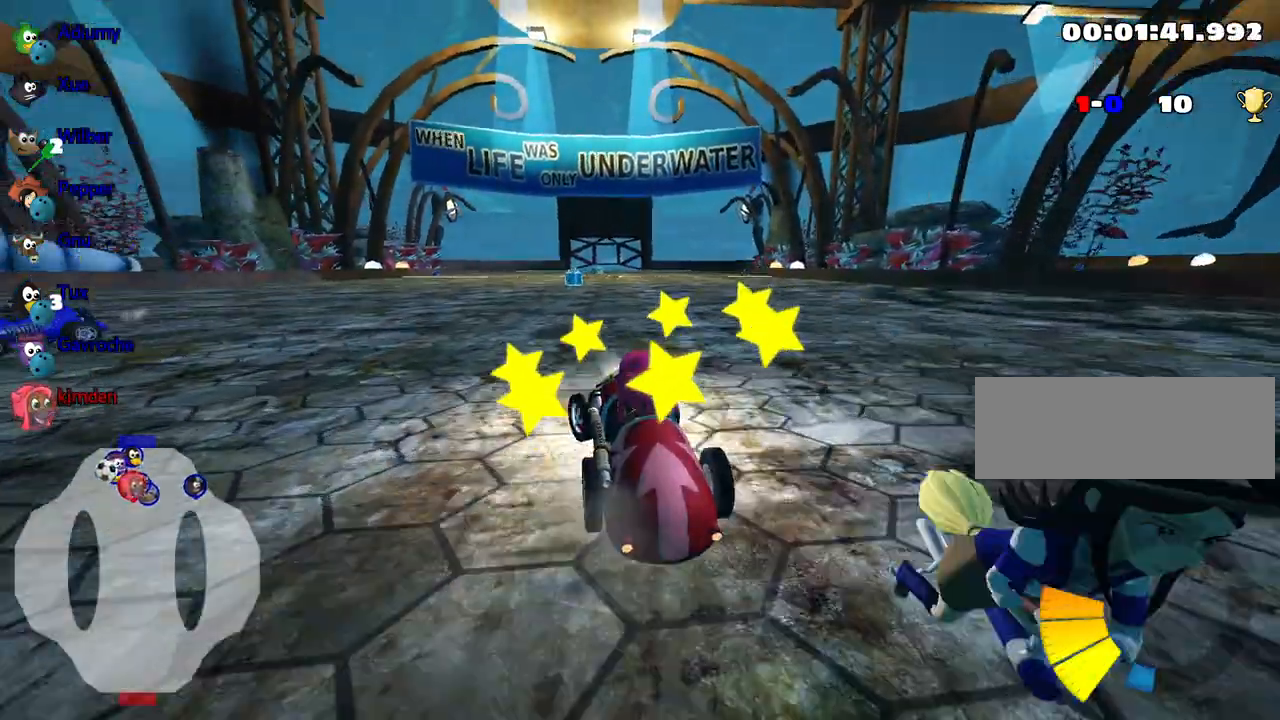
{"keys": ["up"], "events": [[84, "right", "down"], [234, "right", "up"]]}
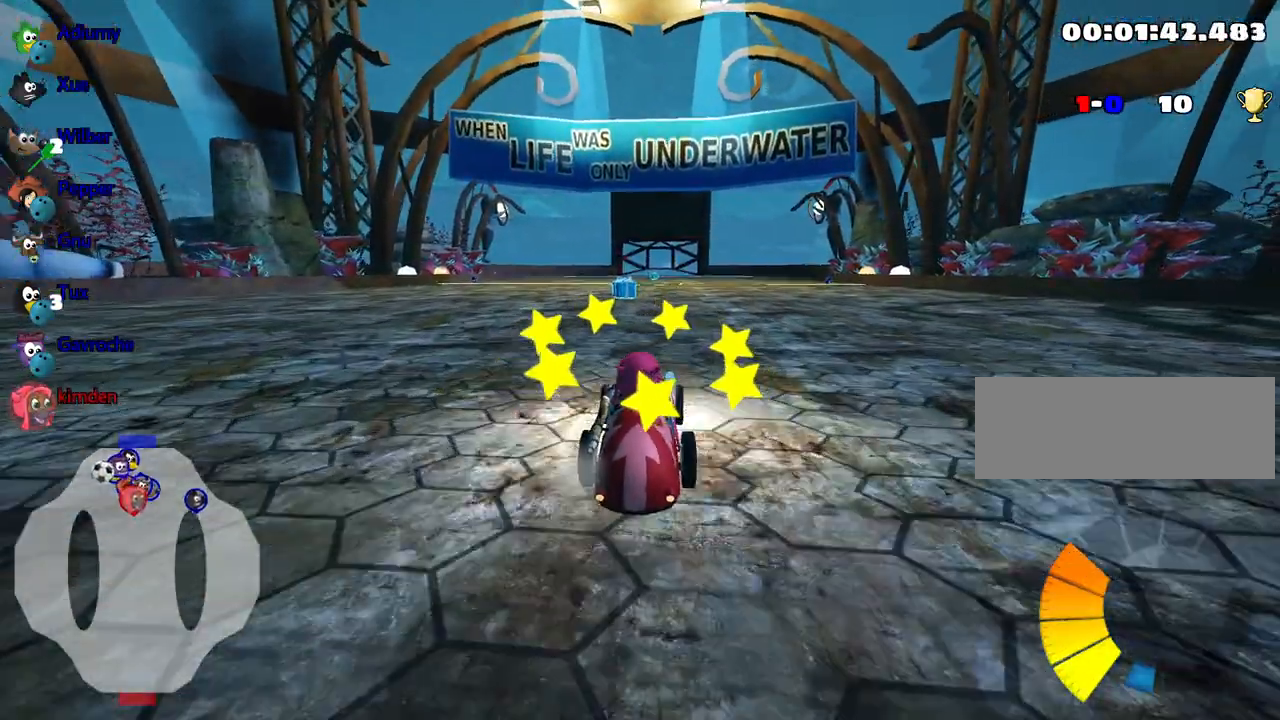
{"keys": ["up"], "events": [[250, "left", "down"], [384, "left", "up"]]}
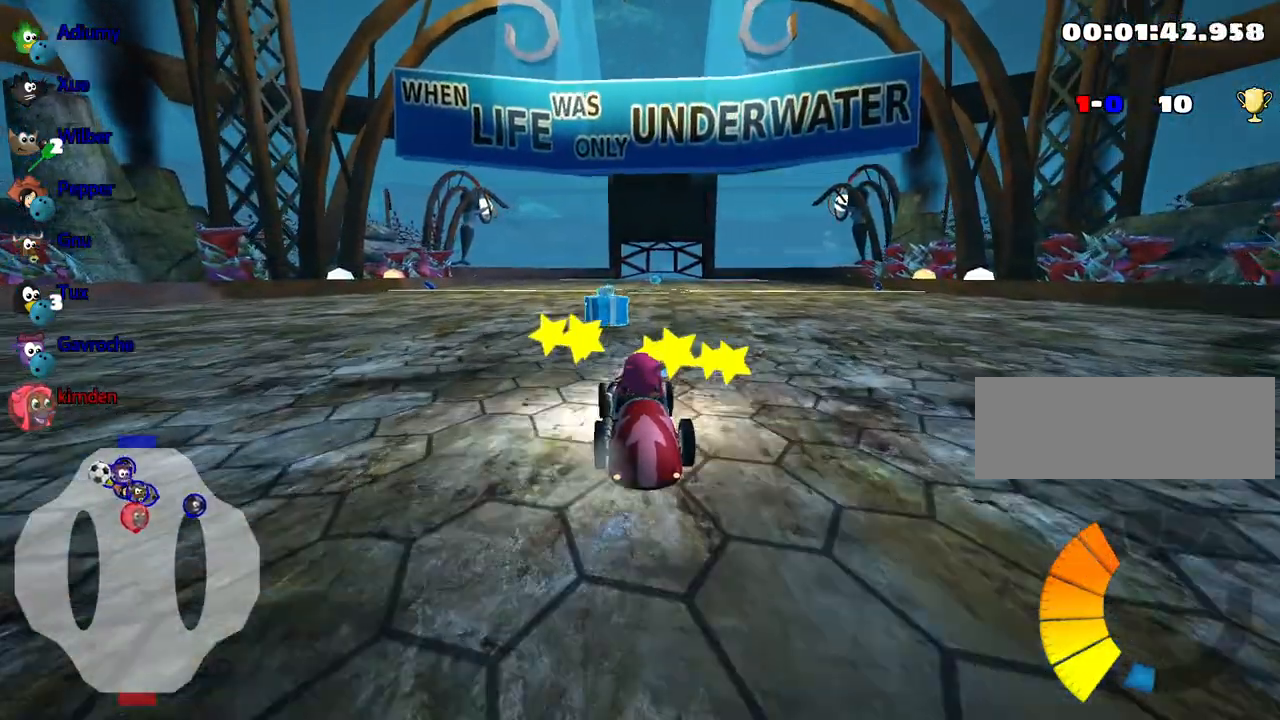
{"keys": ["up"], "events": [[200, "right", "down"], [284, "right", "up"]]}
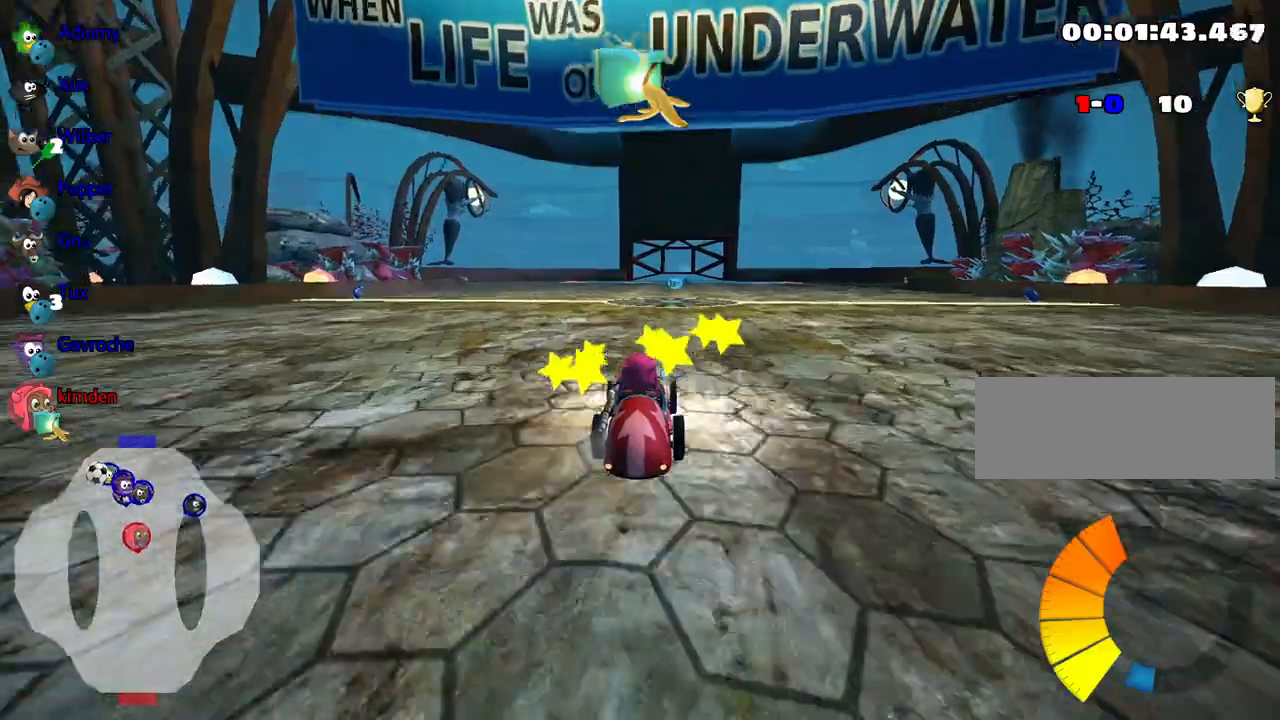
{"keys": ["right", "up"], "events": [[450, "right", "down"]]}
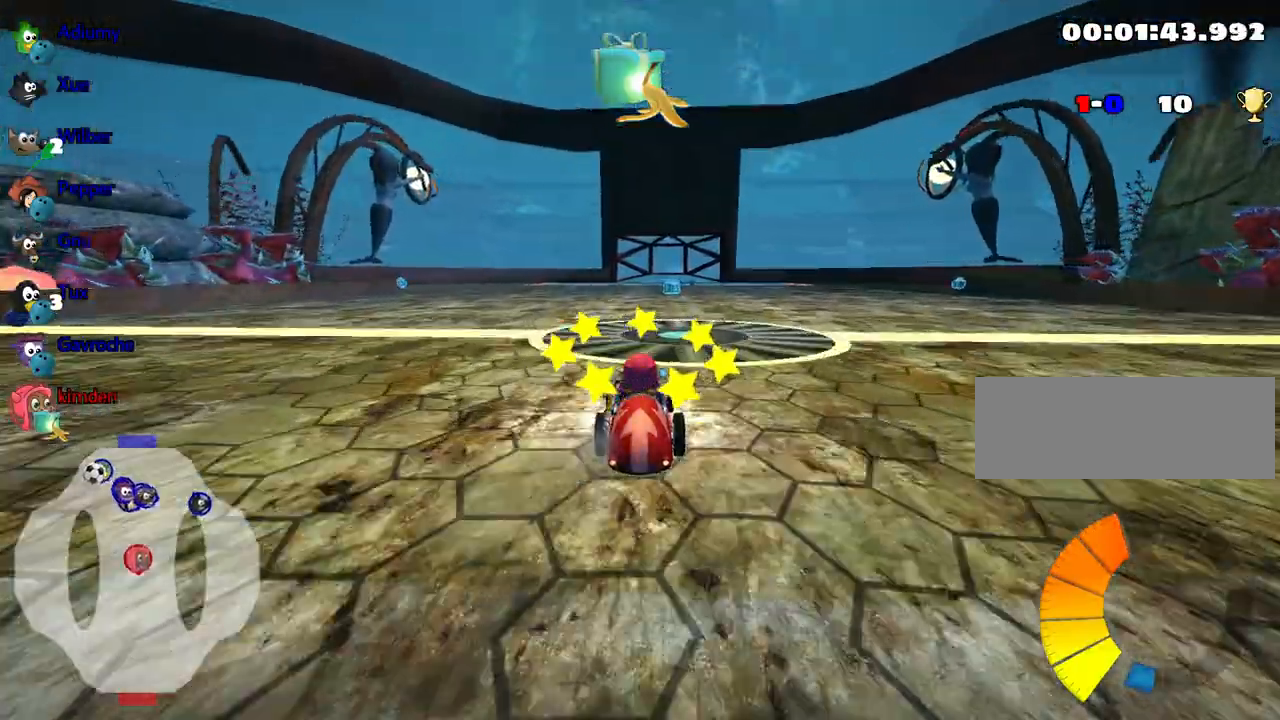
{"keys": ["up"], "events": [[50, "right", "up"]]}
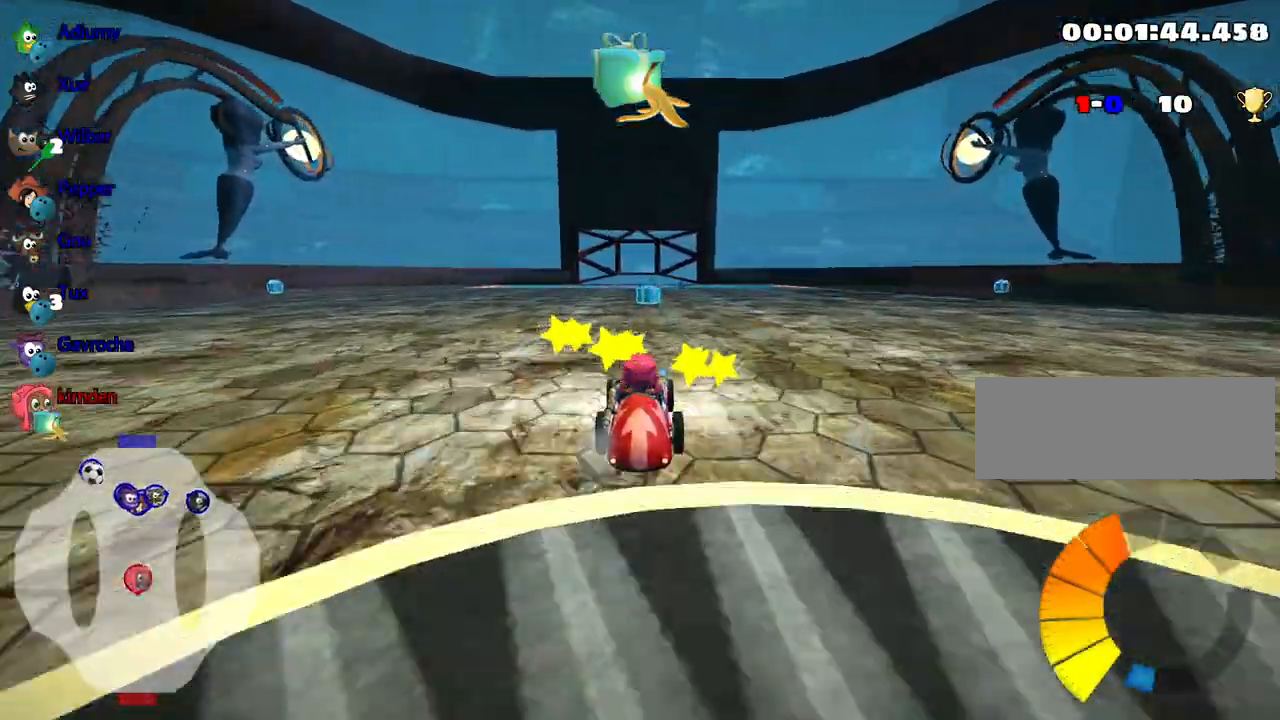
{"keys": ["up"], "events": []}
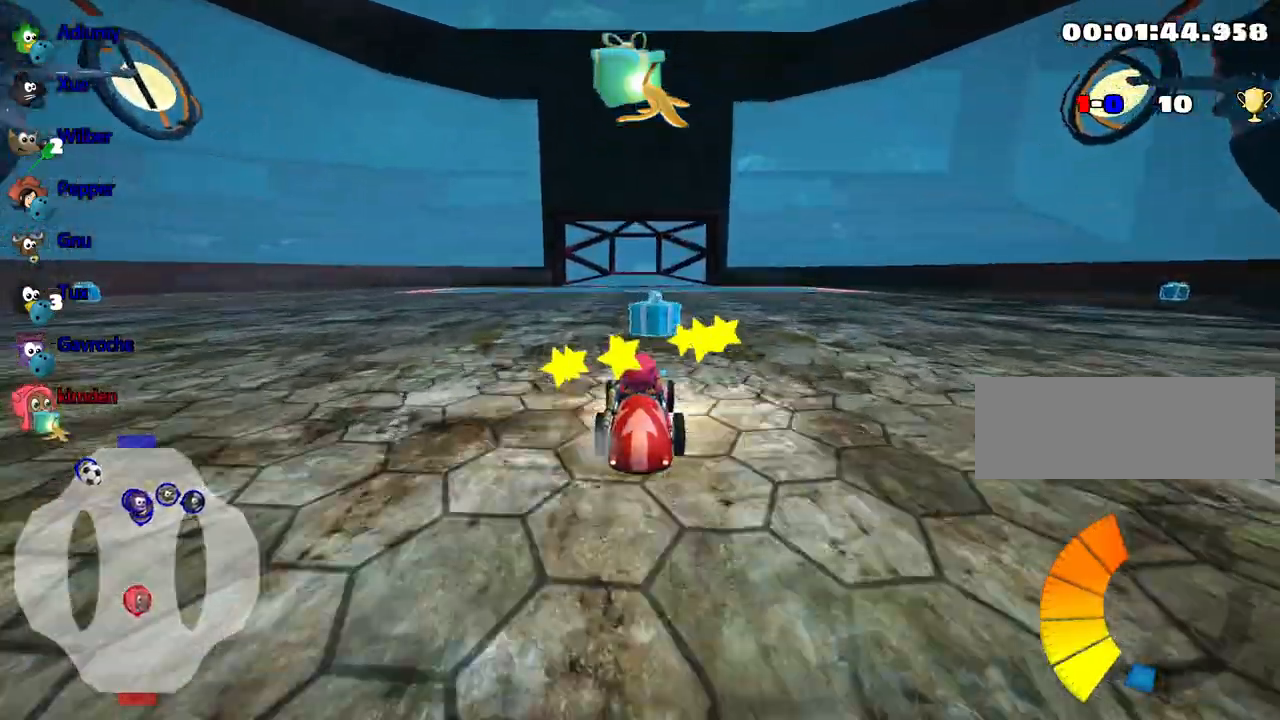
{"keys": ["left", "right", "up"], "events": [[67, "right", "down"], [434, "left", "down"]]}
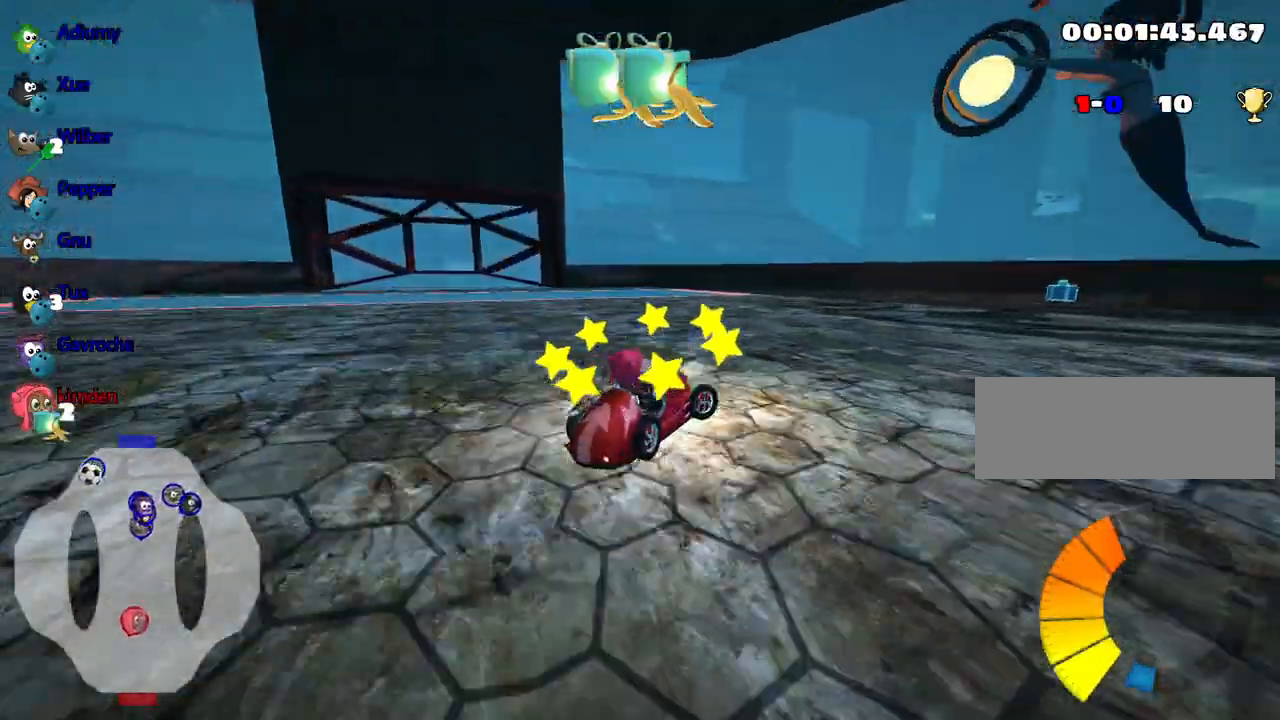
{"keys": ["left", "right", "up"], "events": [[34, "right", "up"], [100, "left", "up"], [150, "right", "down"], [500, "left", "down"]]}